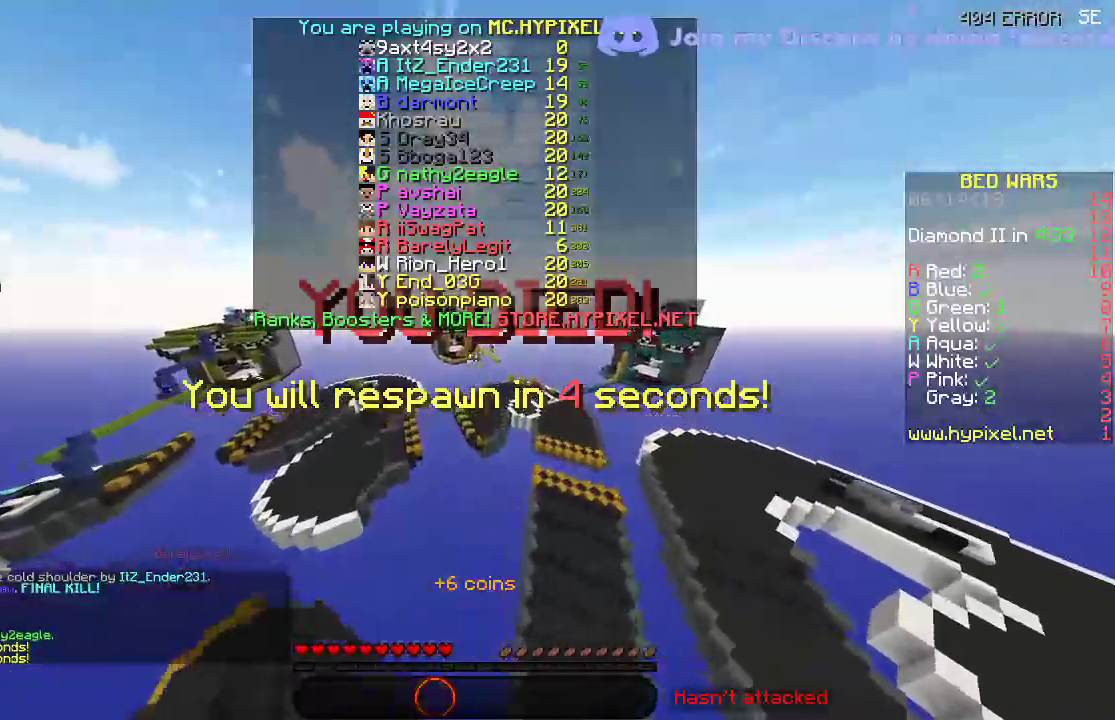
Gameplay with keyboard; each line is a JSON object with the keys held at the frame after it. "events" lists presses ("down") and releases ("up") of "a", "d", "s" and "w" between this image and that frame as [ms after this image, input, new state], when the widget could be followed in between. No other keys are recorded. Mouse input is not recorded.
{"keys": ["w"], "events": []}
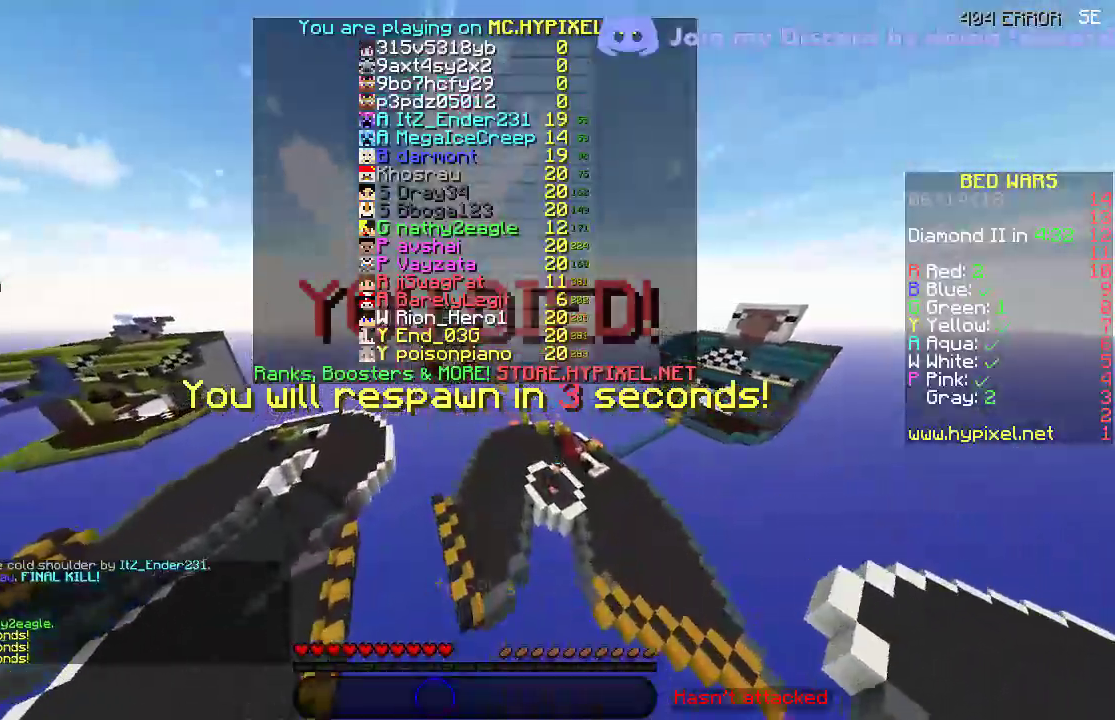
{"keys": ["w"], "events": []}
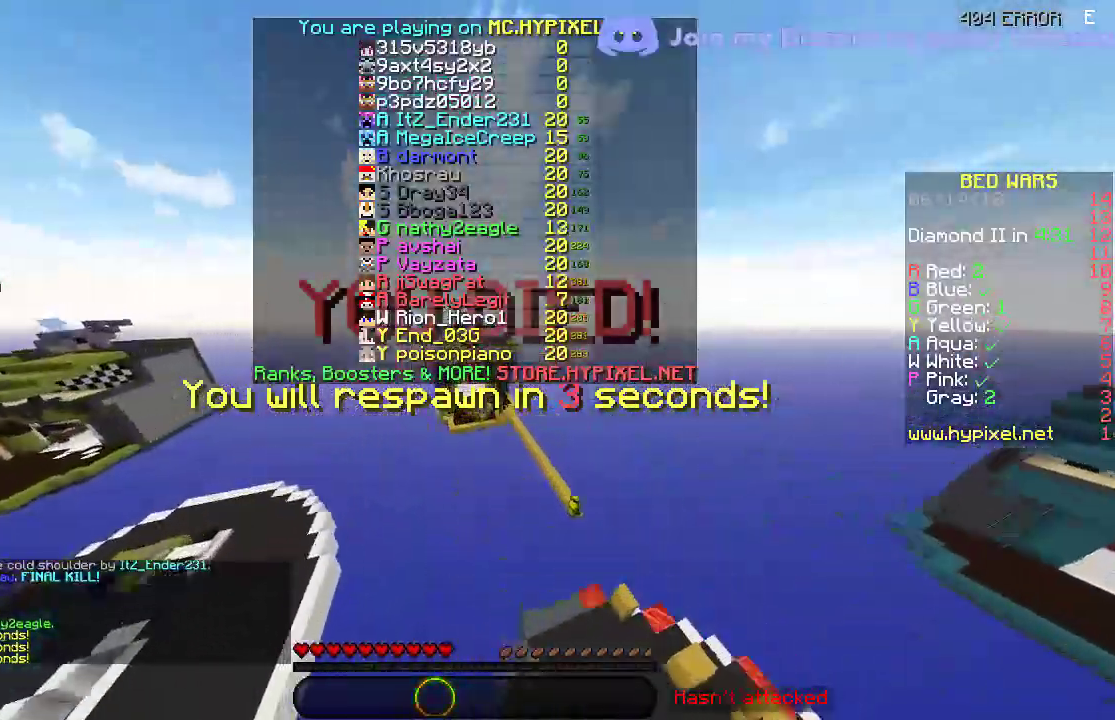
{"keys": ["w"], "events": []}
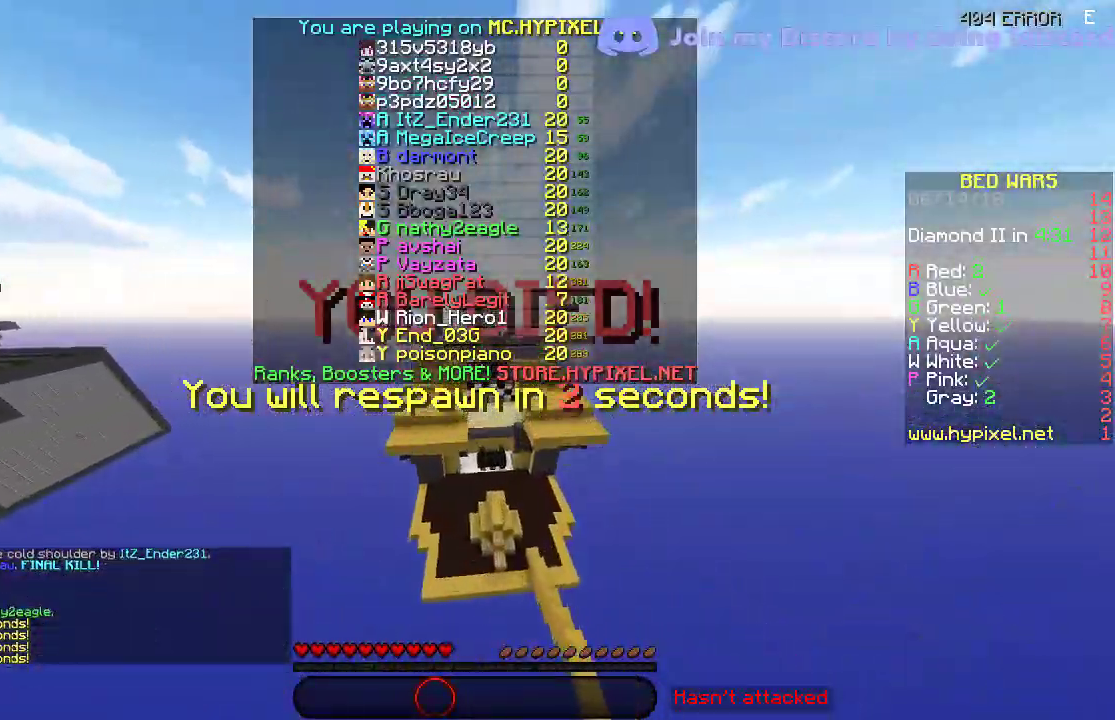
{"keys": [], "events": [[350, "w", "up"]]}
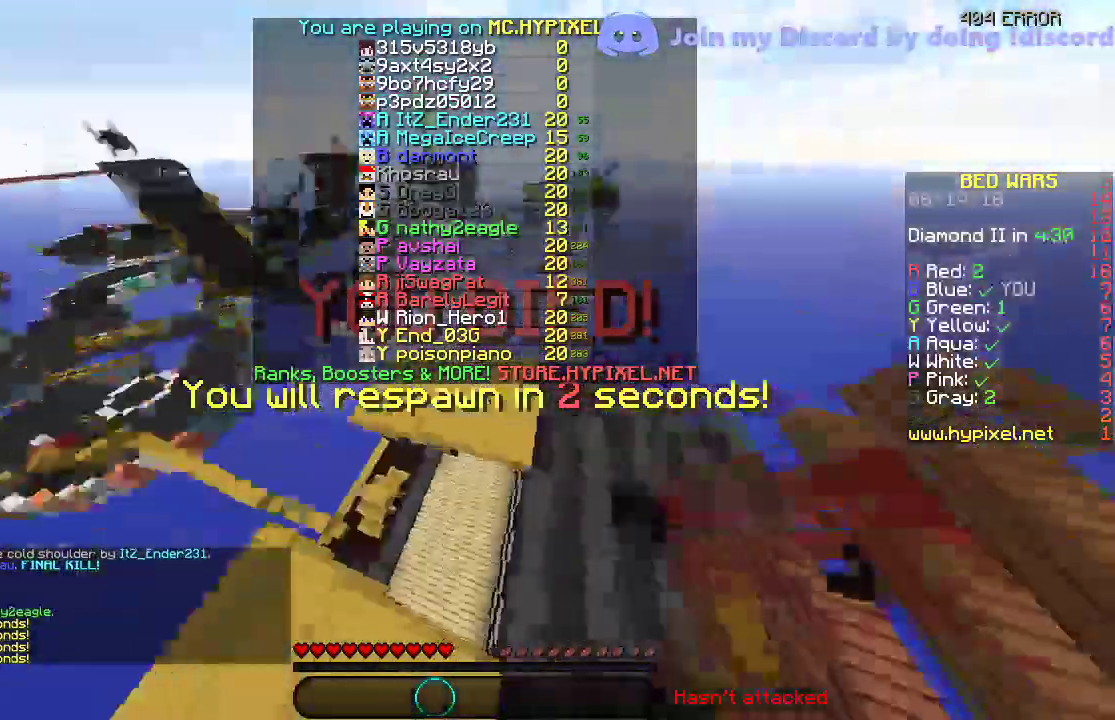
{"keys": ["w"], "events": [[17, "w", "down"]]}
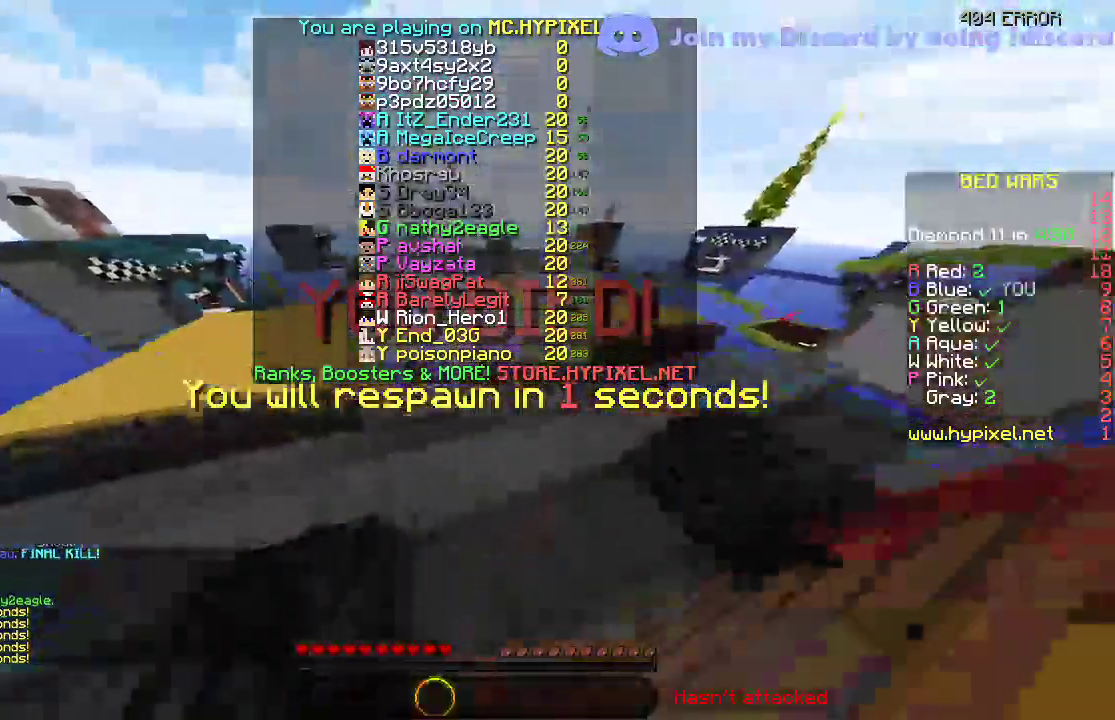
{"keys": ["w"], "events": []}
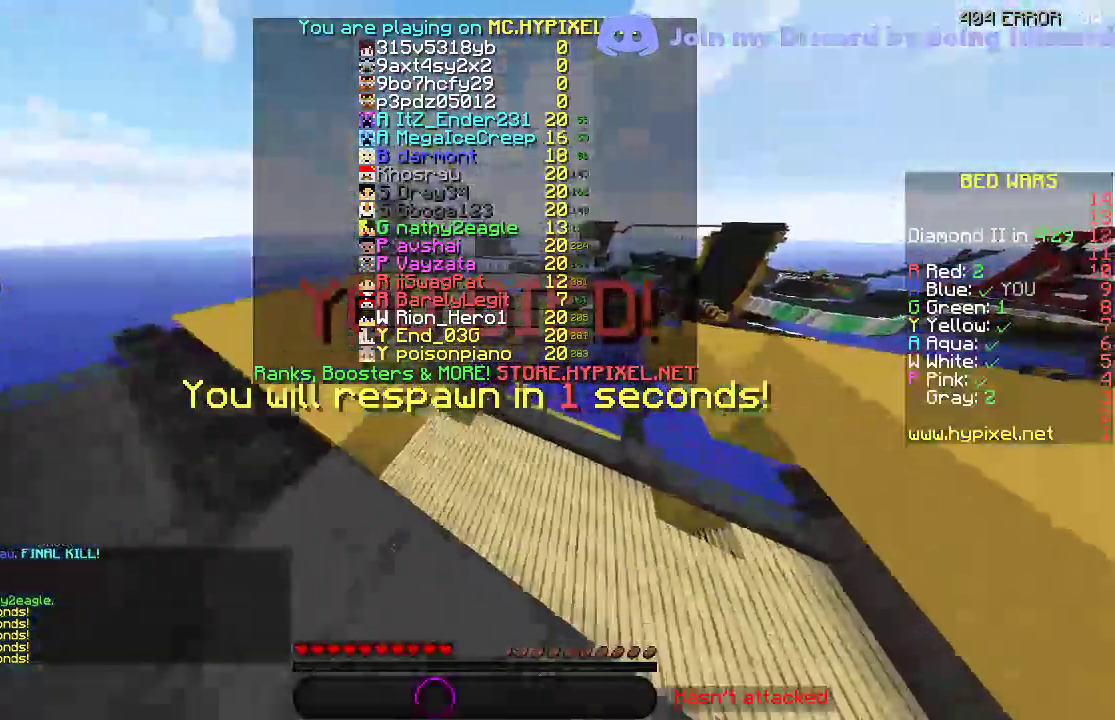
{"keys": ["w"], "events": []}
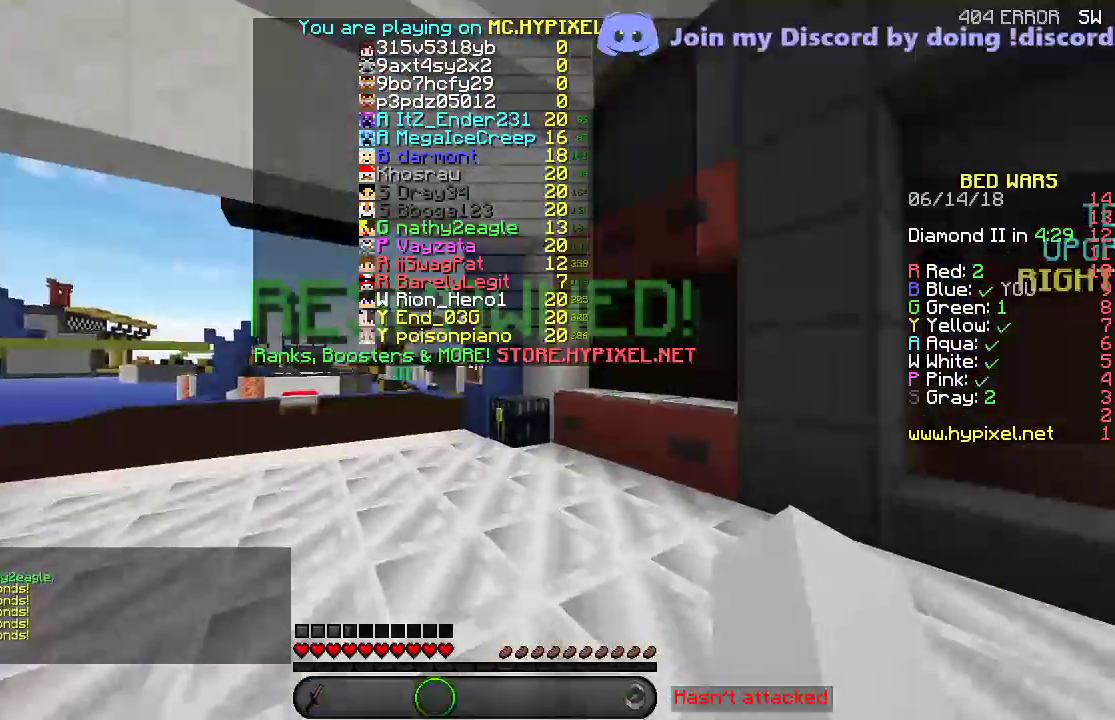
{"keys": ["w"], "events": []}
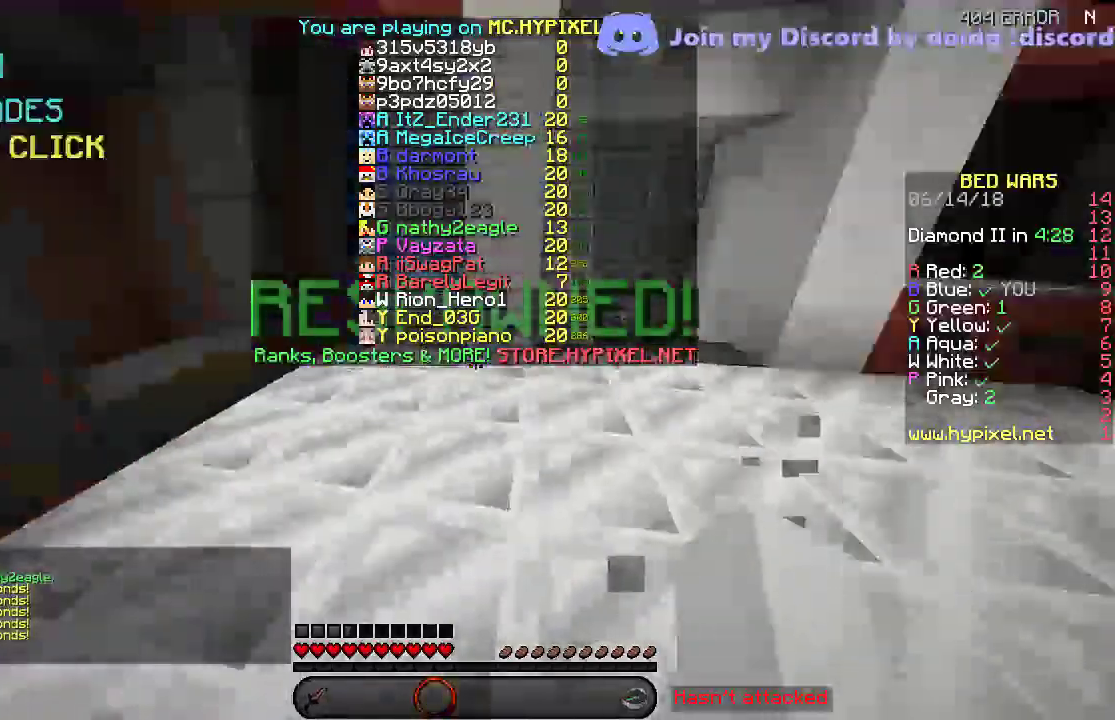
{"keys": ["w"], "events": []}
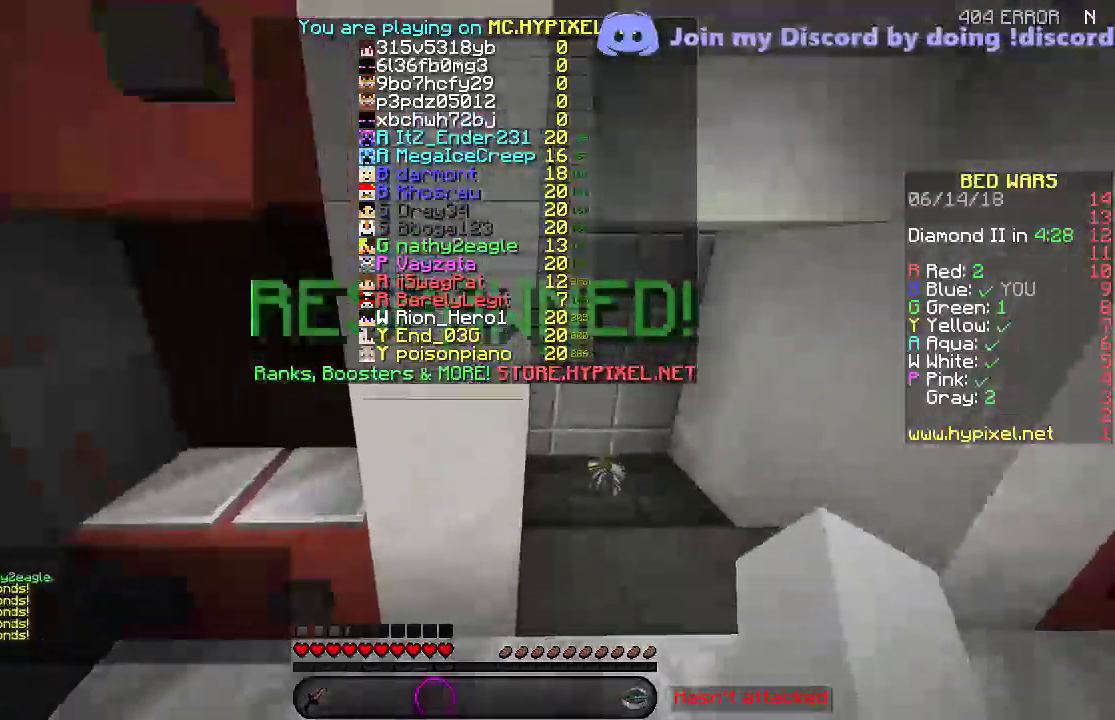
{"keys": ["w"], "events": [[100, "d", "down"], [400, "d", "up"]]}
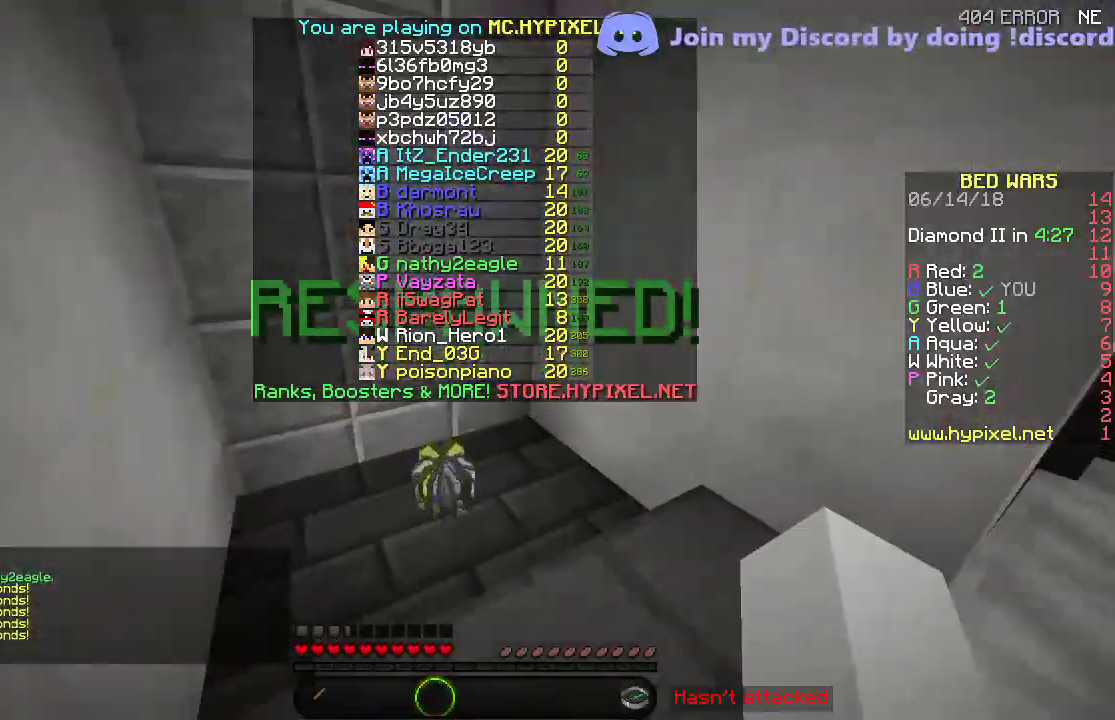
{"keys": ["w"], "events": []}
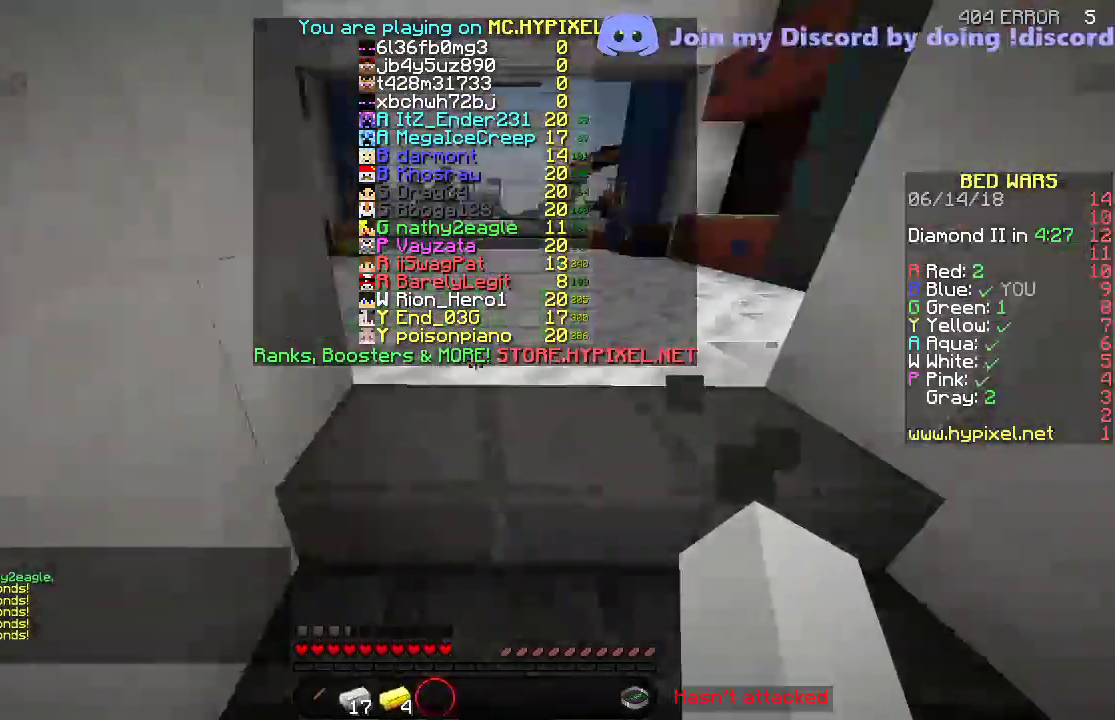
{"keys": ["w"], "events": []}
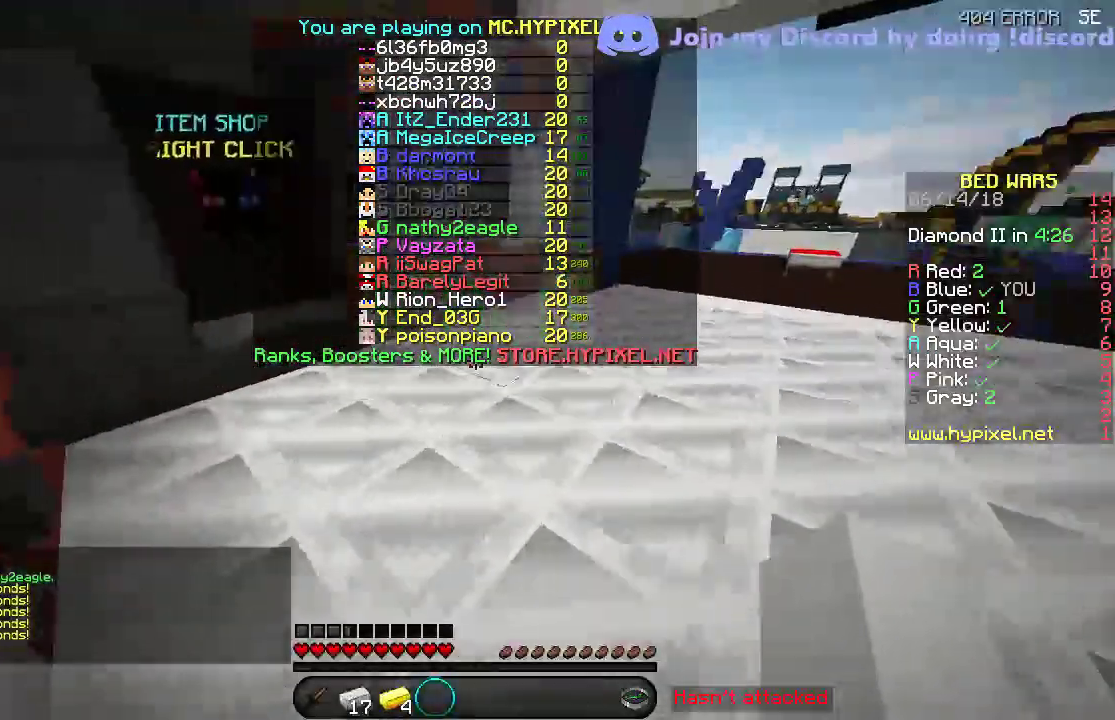
{"keys": ["w"], "events": []}